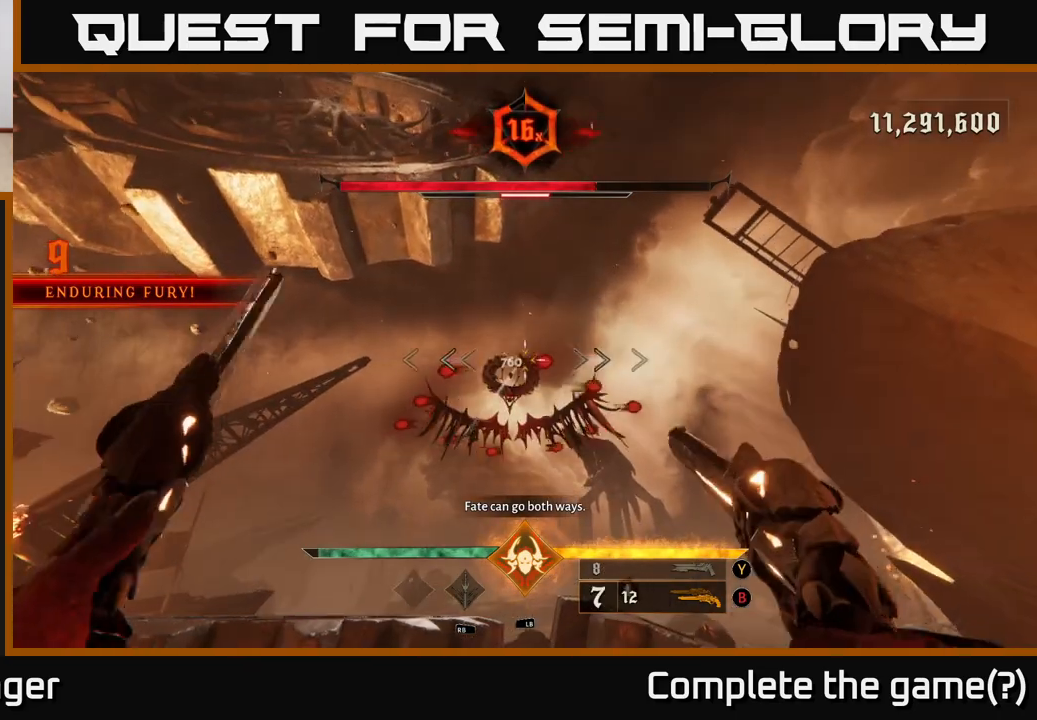
Gameplay with a controller (Xbox layout); each line is a JSON object with the inputs held at the frame after it. "events" lists button and stick changes between this image and that frame as [ms after this image, input, new state], when the widget could be followed in between.
{"buttons": [], "left_stick": "center", "right_stick": "center", "events": [[167, "left_stick", "down-left"], [167, "right_stick", "down"], [267, "R2", "down"], [283, "right_stick", "center"], [333, "R2", "up"], [400, "left_stick", "center"]]}
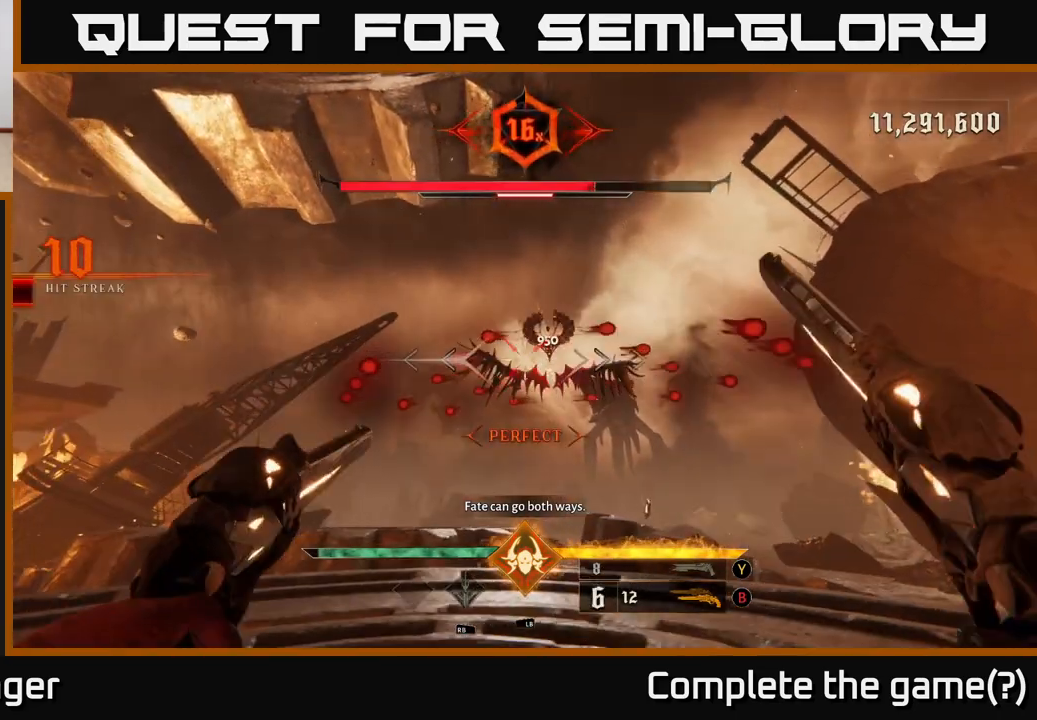
{"buttons": [], "left_stick": "right", "right_stick": "center", "events": [[117, "right_stick", "up-right"], [167, "left_stick", "up-left"], [233, "right_stick", "center"], [250, "R2", "down"], [333, "left_stick", "right"], [350, "R2", "up"]]}
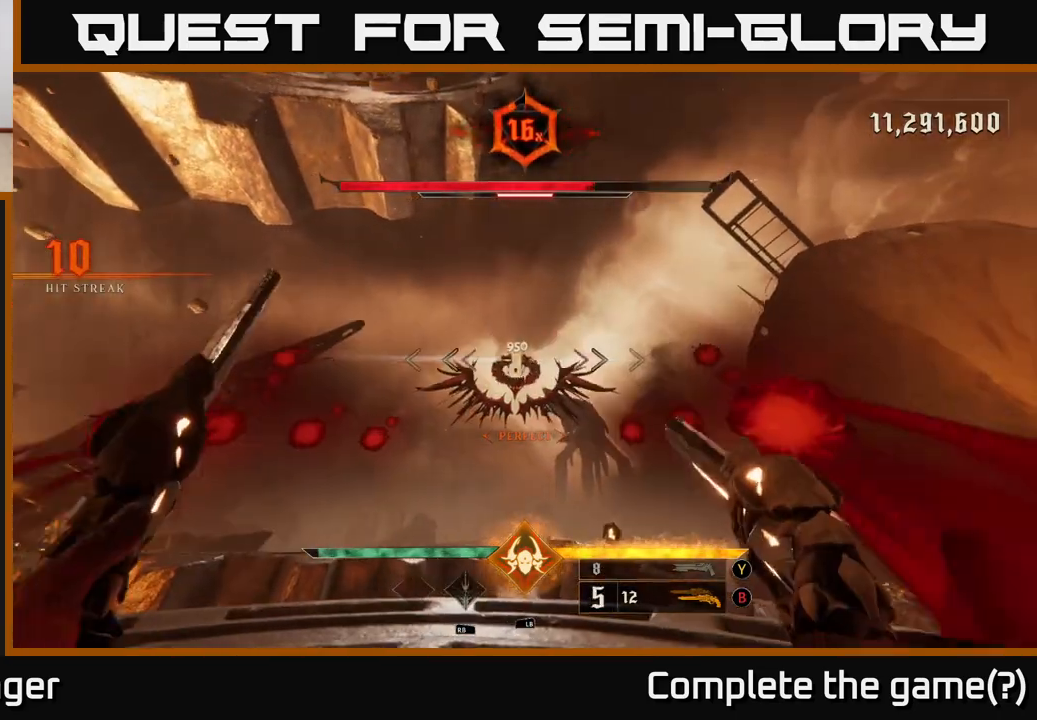
{"buttons": [], "left_stick": "up-right", "right_stick": "center", "events": [[200, "L2", "down"], [367, "L2", "up"], [383, "left_stick", "up-right"]]}
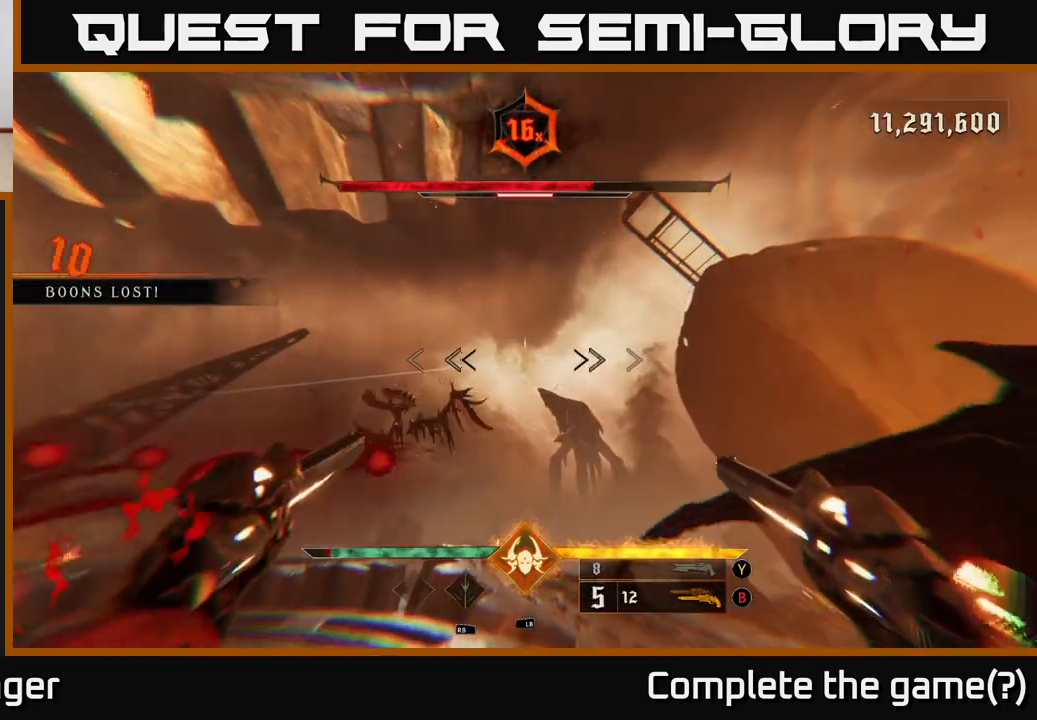
{"buttons": [], "left_stick": "up-left", "right_stick": "down", "events": [[133, "left_stick", "left"], [200, "L2", "down"], [317, "L2", "up"], [367, "left_stick", "up-left"], [417, "right_stick", "down"]]}
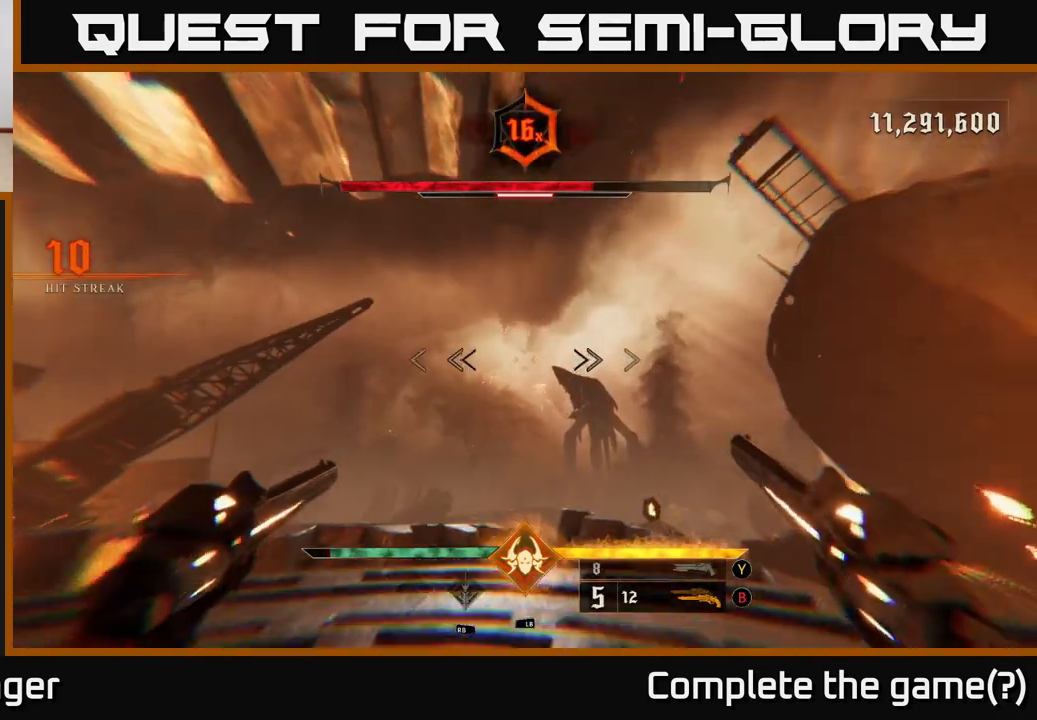
{"buttons": [], "left_stick": "up-right", "right_stick": "center", "events": [[50, "right_stick", "center"], [117, "left_stick", "up"], [150, "R2", "down"], [250, "R2", "up"], [333, "left_stick", "right"], [500, "left_stick", "up-right"]]}
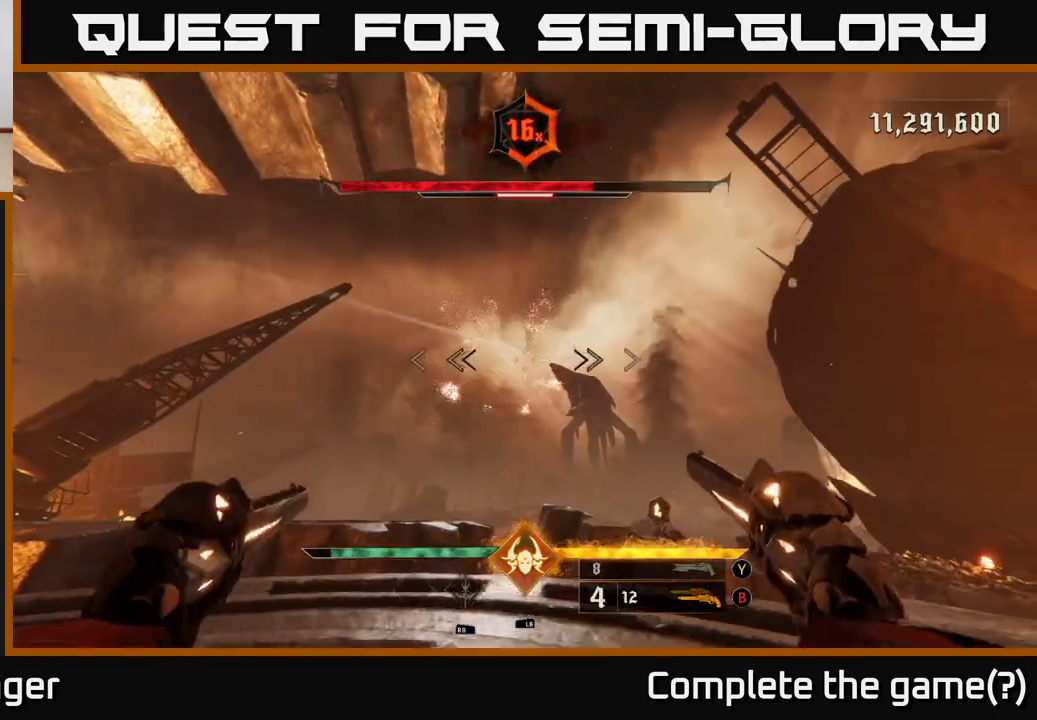
{"buttons": [], "left_stick": "down-left", "right_stick": "left", "events": [[100, "X", "down"], [167, "X", "up"], [300, "right_stick", "down"], [383, "right_stick", "down-left"], [417, "left_stick", "left"], [467, "left_stick", "down-left"], [500, "right_stick", "left"]]}
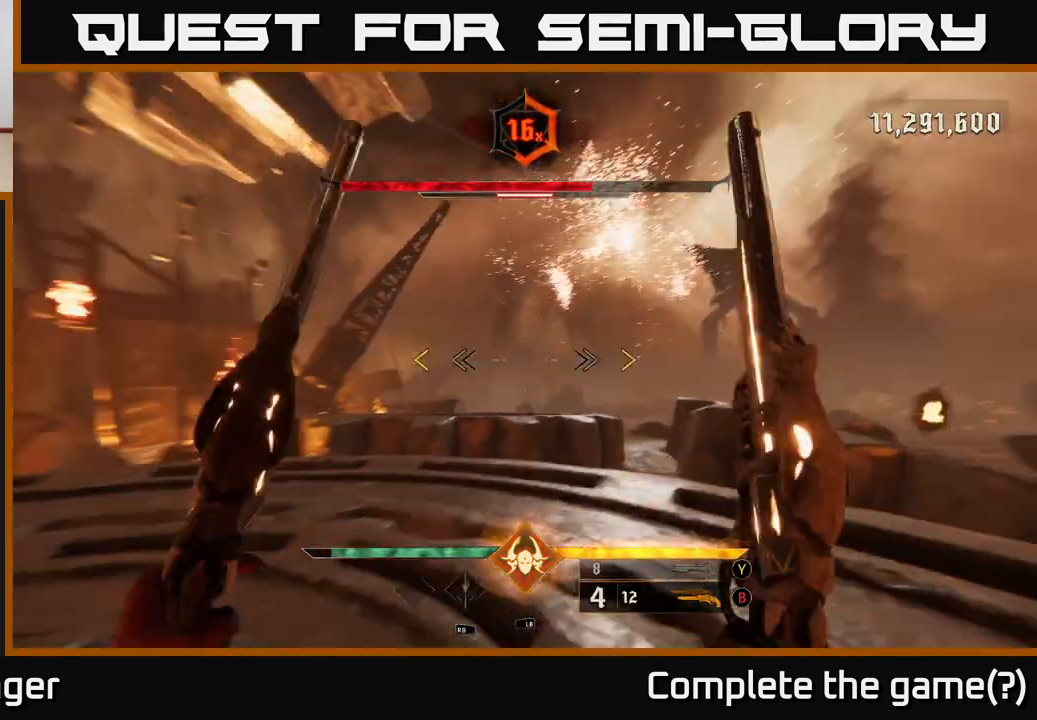
{"buttons": [], "left_stick": "up", "right_stick": "center", "events": [[117, "left_stick", "center"], [150, "right_stick", "up-left"], [200, "left_stick", "left"], [267, "right_stick", "center"], [300, "left_stick", "up-left"], [317, "right_stick", "right"], [367, "right_stick", "down-right"], [417, "left_stick", "up"], [483, "right_stick", "center"]]}
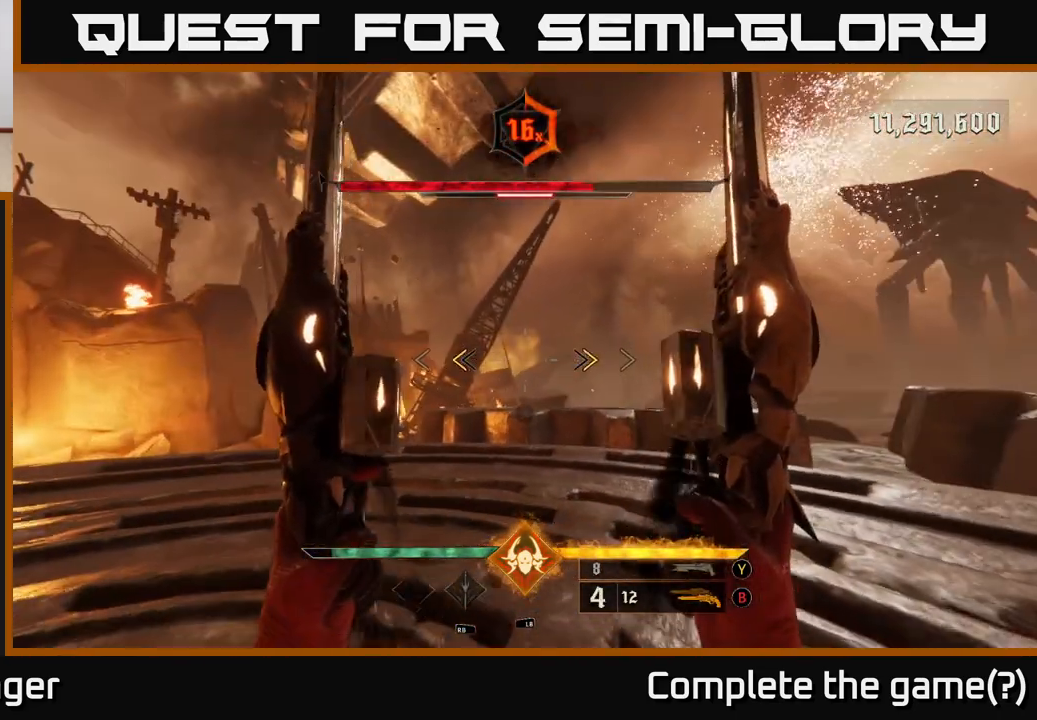
{"buttons": [], "left_stick": "left", "right_stick": "right", "events": [[100, "X", "down"], [167, "X", "up"], [367, "right_stick", "right"], [483, "left_stick", "left"]]}
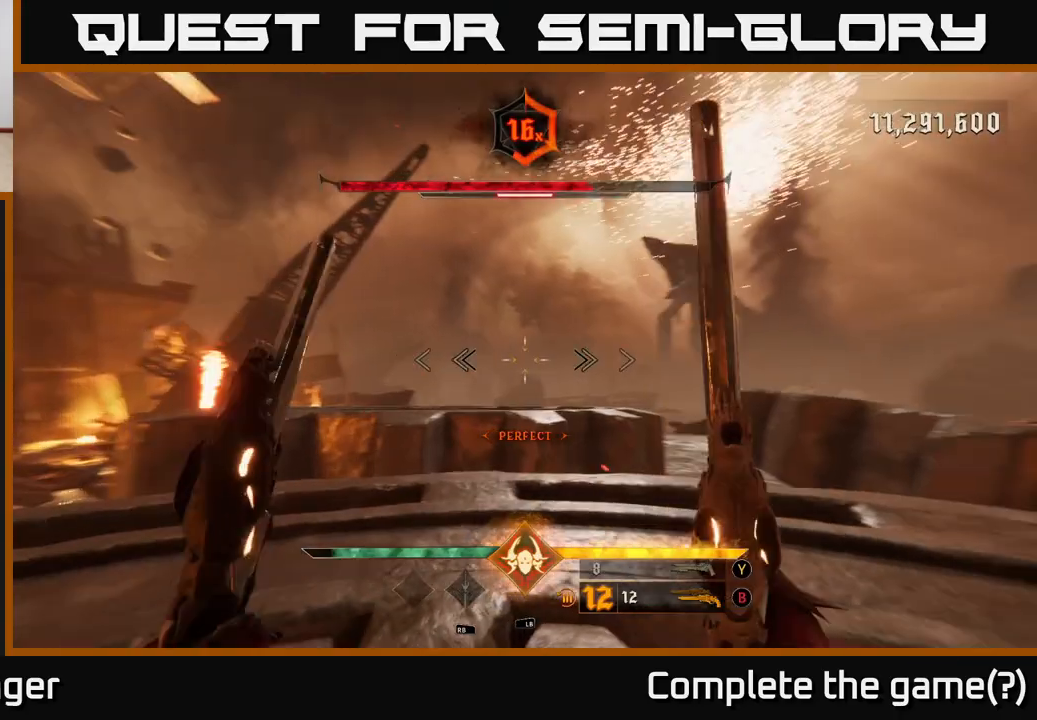
{"buttons": [], "left_stick": "up", "right_stick": "right", "events": [[50, "right_stick", "center"], [83, "B", "down"], [100, "left_stick", "down"], [150, "left_stick", "right"], [167, "B", "up"], [200, "left_stick", "up-right"], [417, "right_stick", "right"], [433, "left_stick", "up"]]}
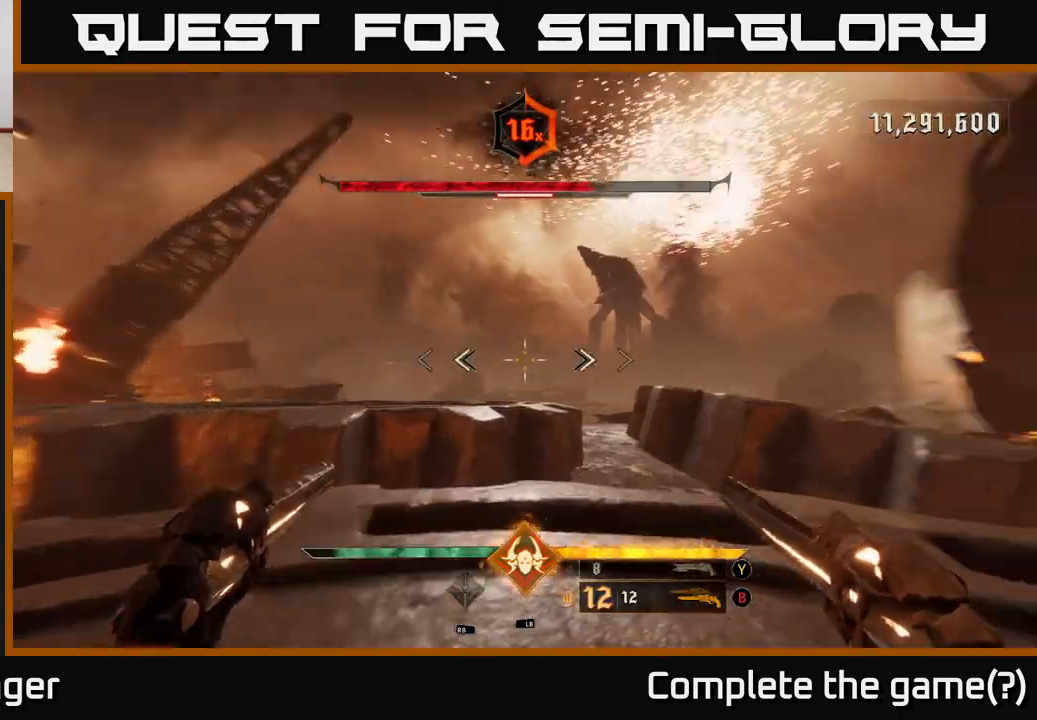
{"buttons": [], "left_stick": "up-left", "right_stick": "center", "events": [[33, "left_stick", "up-left"], [67, "right_stick", "center"], [167, "A", "down"], [283, "A", "up"]]}
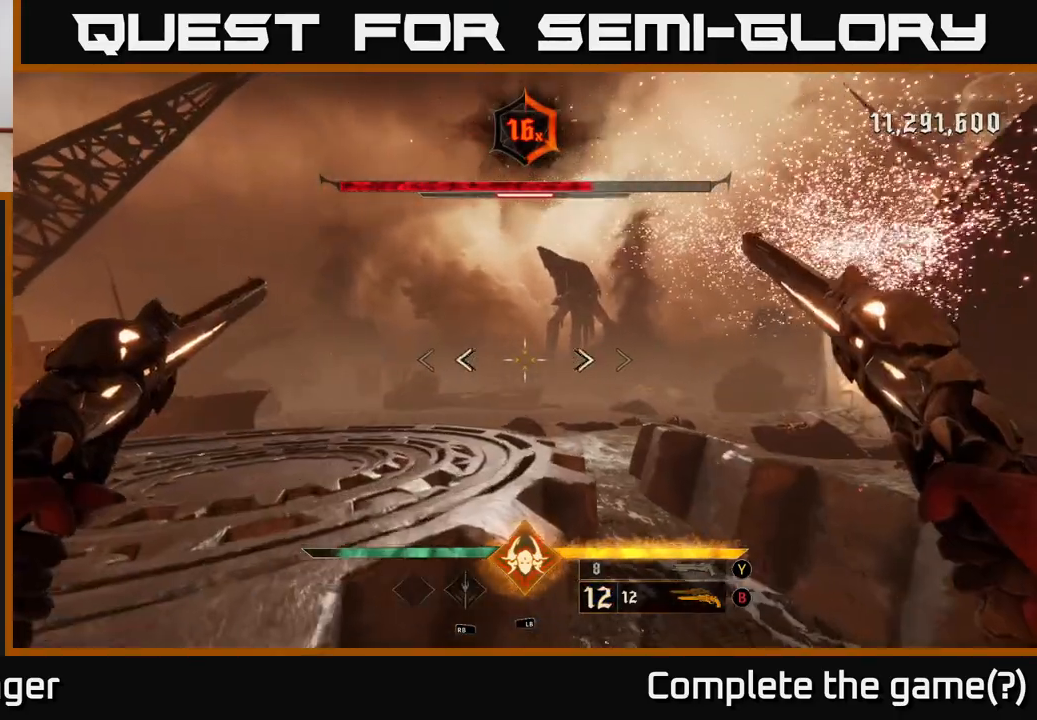
{"buttons": [], "left_stick": "left", "right_stick": "center", "events": [[17, "A", "down"], [133, "A", "up"], [267, "right_stick", "right"], [300, "left_stick", "left"], [483, "right_stick", "center"]]}
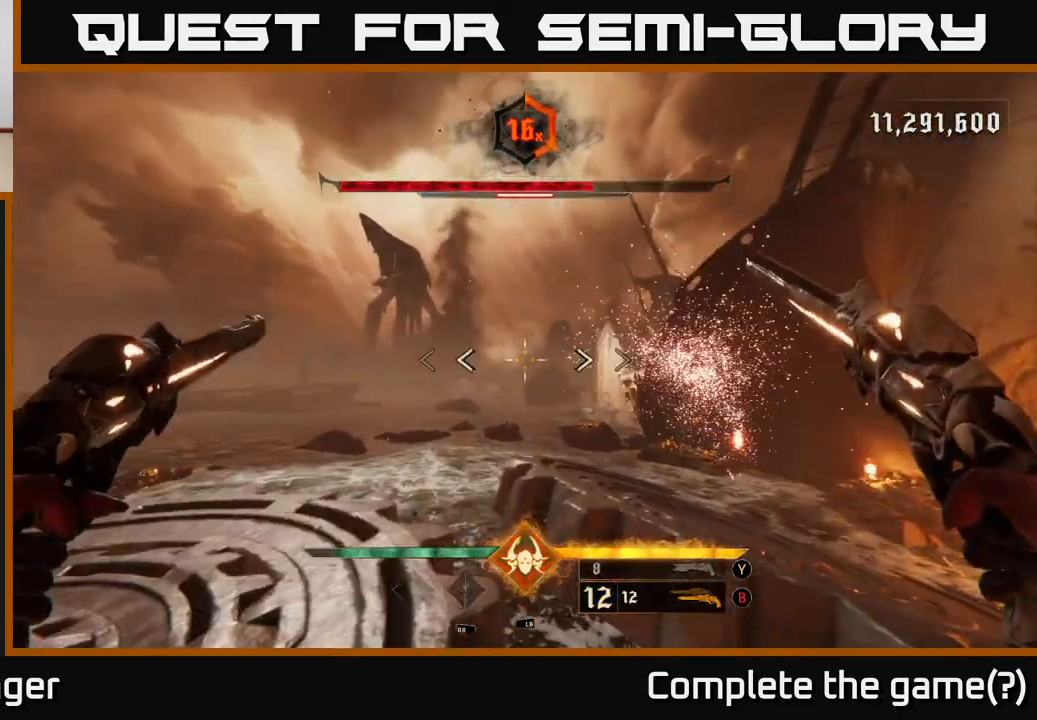
{"buttons": [], "left_stick": "left", "right_stick": "right", "events": [[17, "left_stick", "down-left"], [33, "Y", "down"], [117, "Y", "up"], [217, "left_stick", "left"], [267, "right_stick", "right"]]}
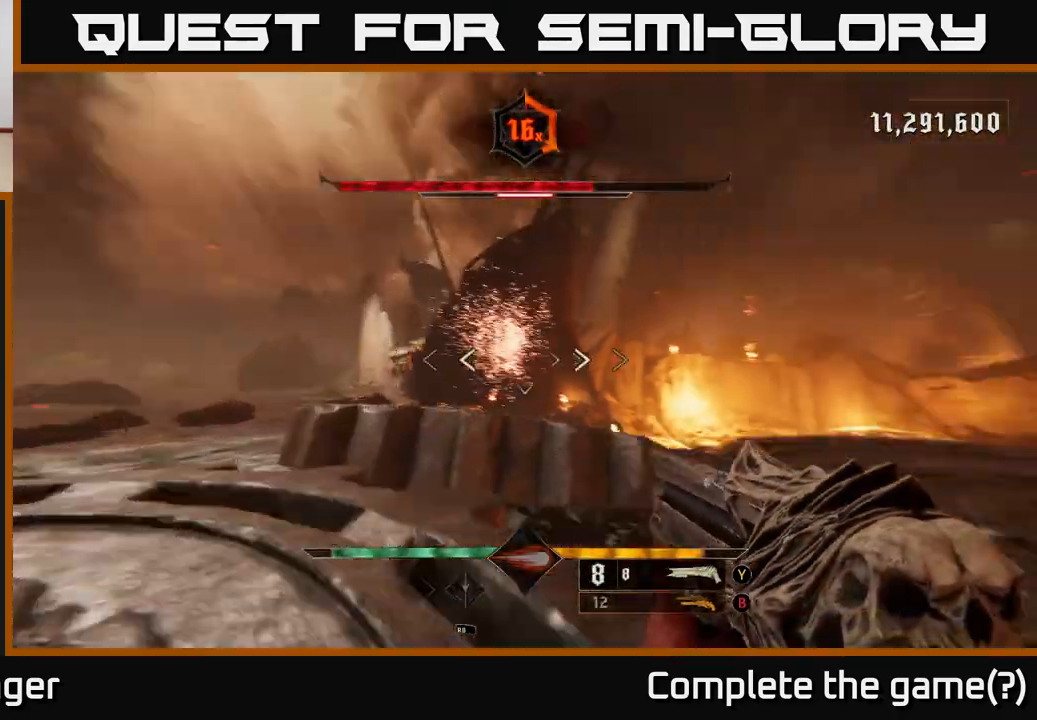
{"buttons": [], "left_stick": "left", "right_stick": "down-right", "events": [[83, "right_stick", "center"], [100, "X", "down"], [150, "left_stick", "up-left"], [183, "X", "up"], [350, "right_stick", "right"], [400, "right_stick", "down-right"], [467, "left_stick", "left"]]}
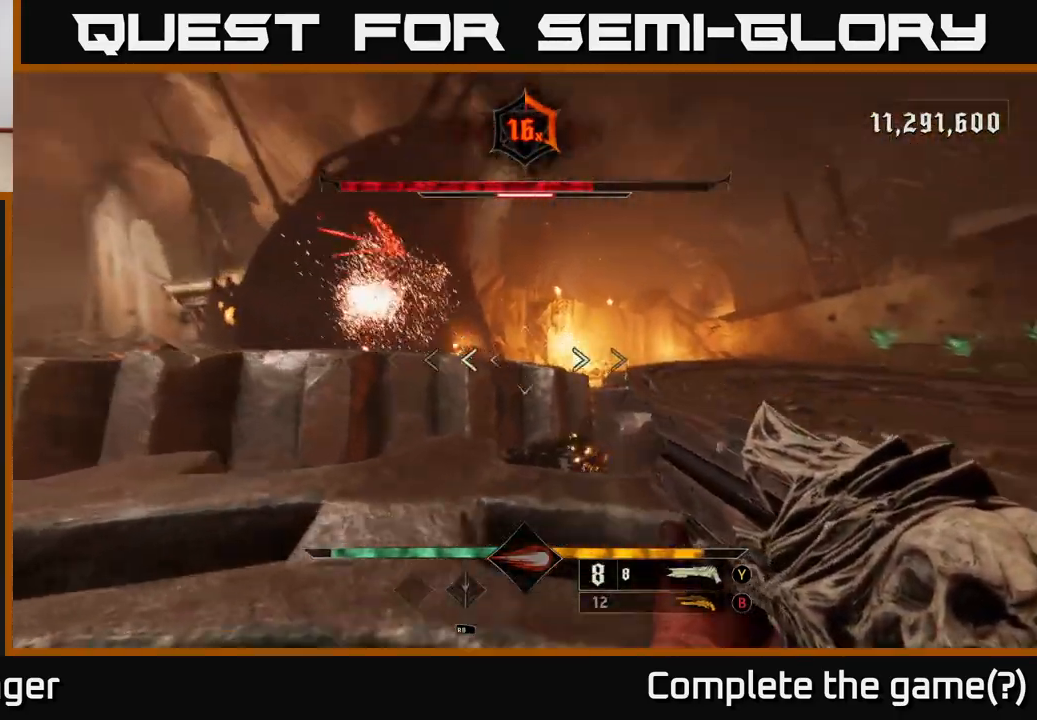
{"buttons": ["A"], "left_stick": "up-left", "right_stick": "center", "events": [[50, "right_stick", "center"], [67, "left_stick", "up-left"], [450, "A", "down"]]}
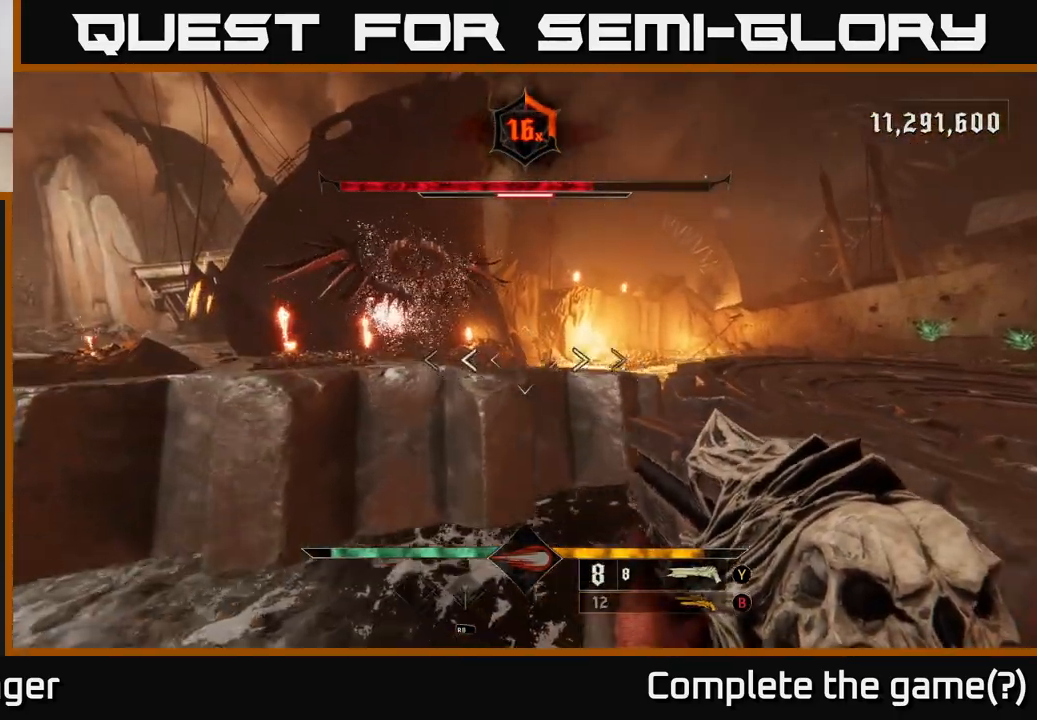
{"buttons": ["R2"], "left_stick": "up", "right_stick": "center", "events": [[67, "A", "up"], [217, "right_stick", "up-left"], [417, "right_stick", "center"], [433, "R2", "down"], [483, "left_stick", "up"]]}
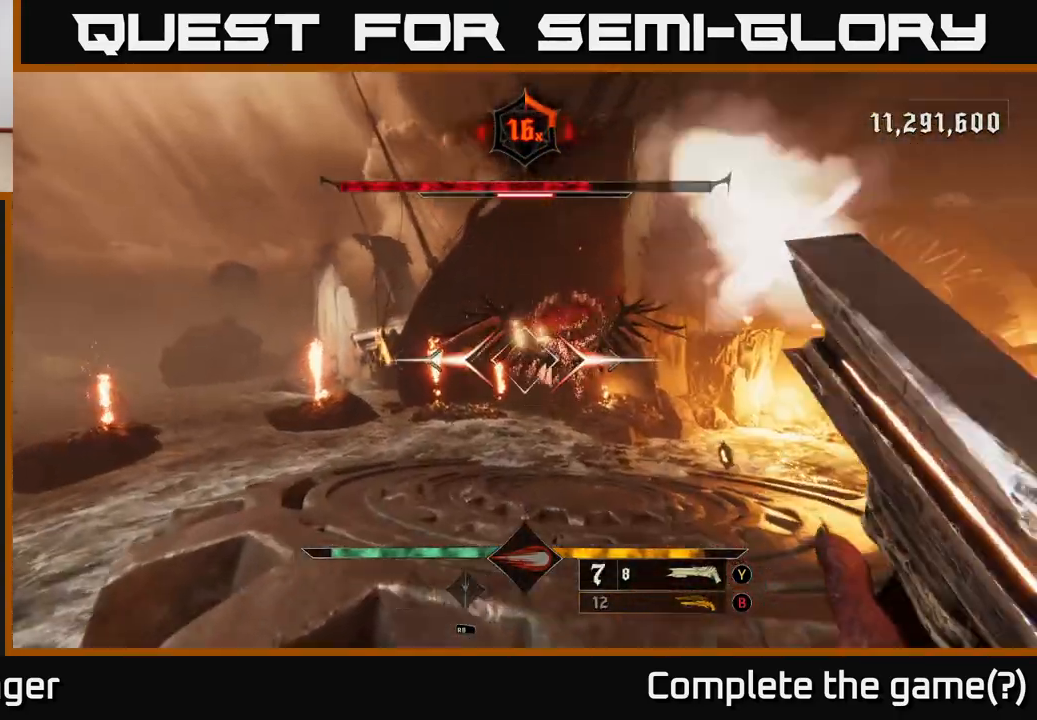
{"buttons": [], "left_stick": "up-right", "right_stick": "center", "events": [[50, "R2", "up"], [167, "left_stick", "up-right"]]}
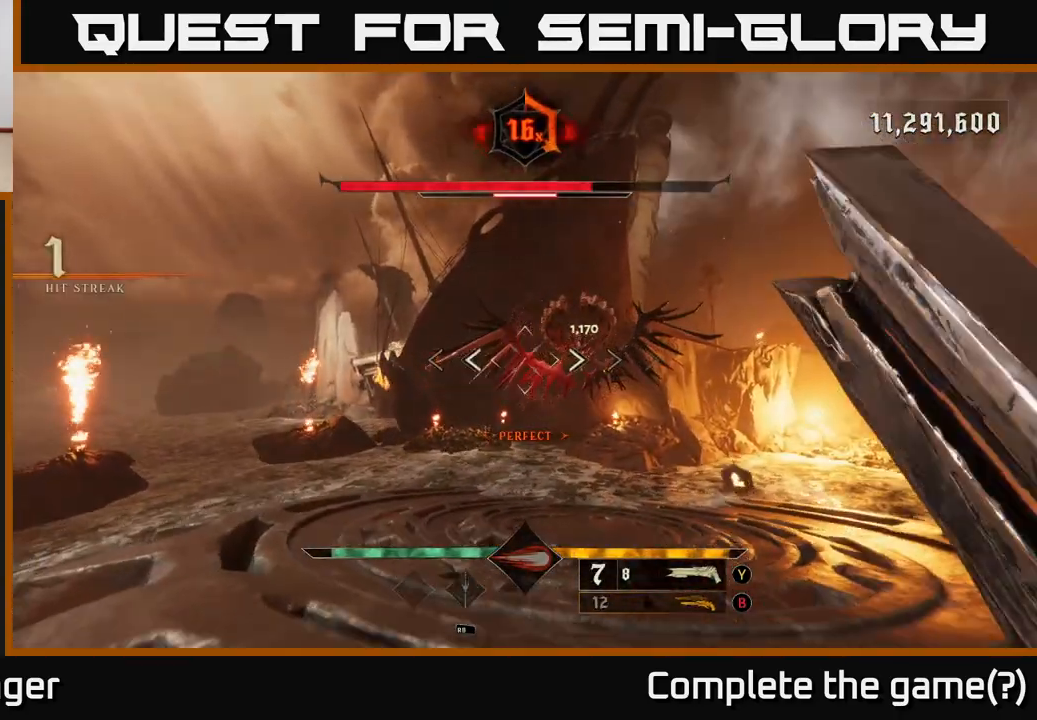
{"buttons": ["R2"], "left_stick": "up-right", "right_stick": "center", "events": [[67, "right_stick", "up"], [200, "right_stick", "center"], [467, "R2", "down"]]}
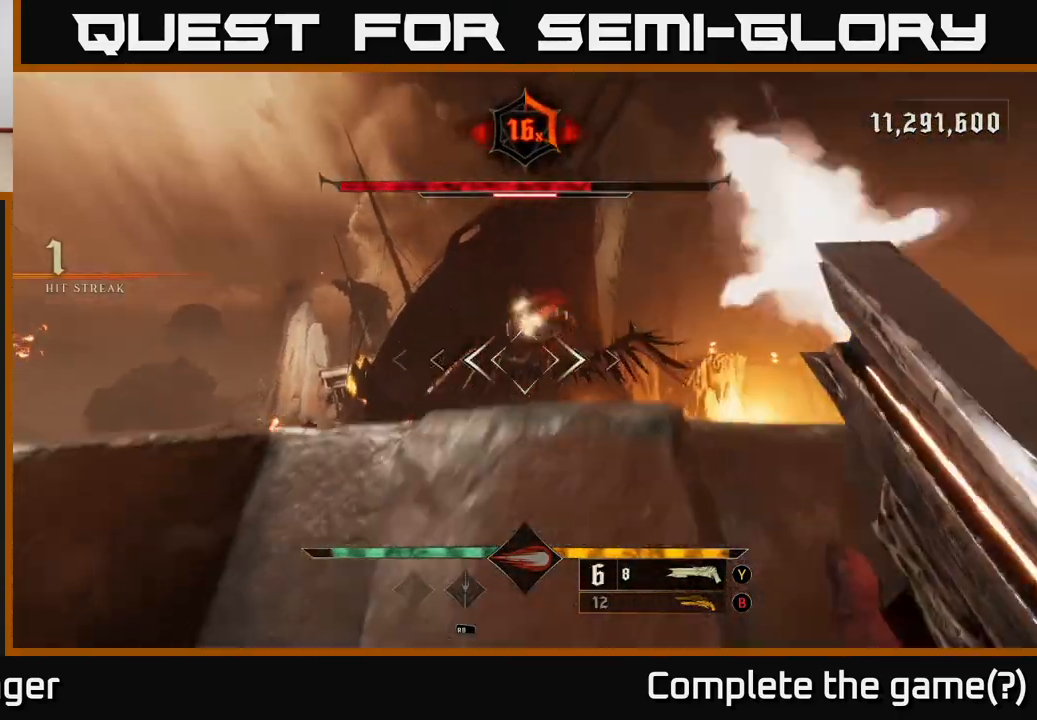
{"buttons": ["A"], "left_stick": "right", "right_stick": "center", "events": [[67, "R2", "up"], [150, "left_stick", "right"], [250, "A", "down"], [367, "A", "up"], [450, "A", "down"]]}
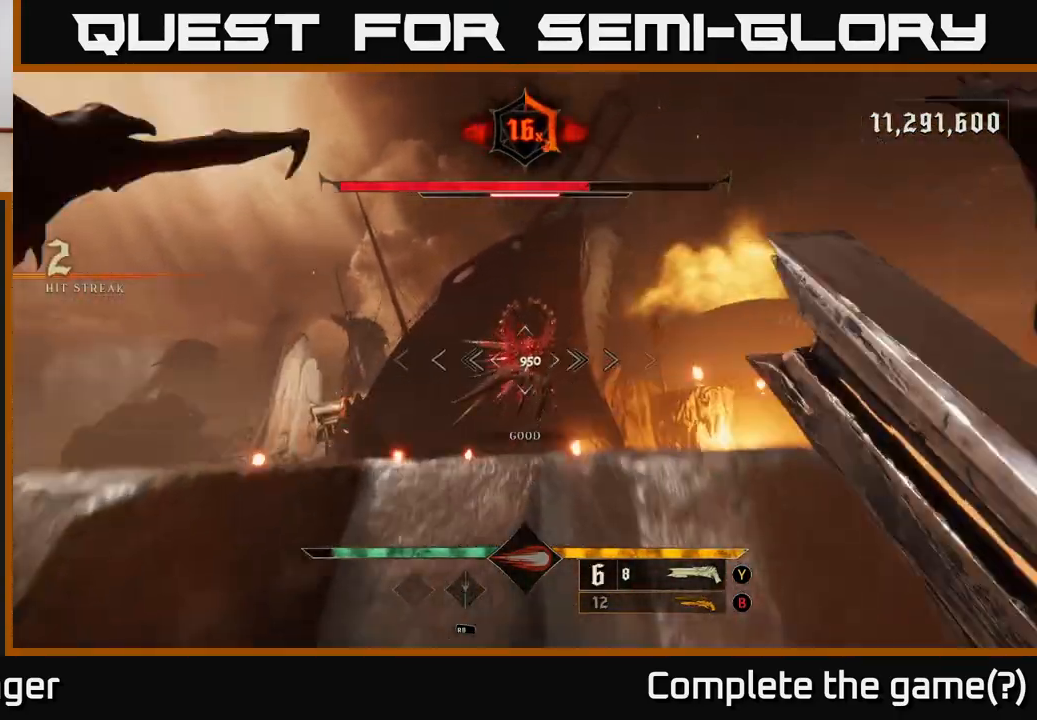
{"buttons": ["L2"], "left_stick": "up-right", "right_stick": "down-right", "events": [[100, "A", "up"], [250, "right_stick", "right"], [317, "left_stick", "up-right"], [383, "right_stick", "down-right"], [400, "L2", "down"]]}
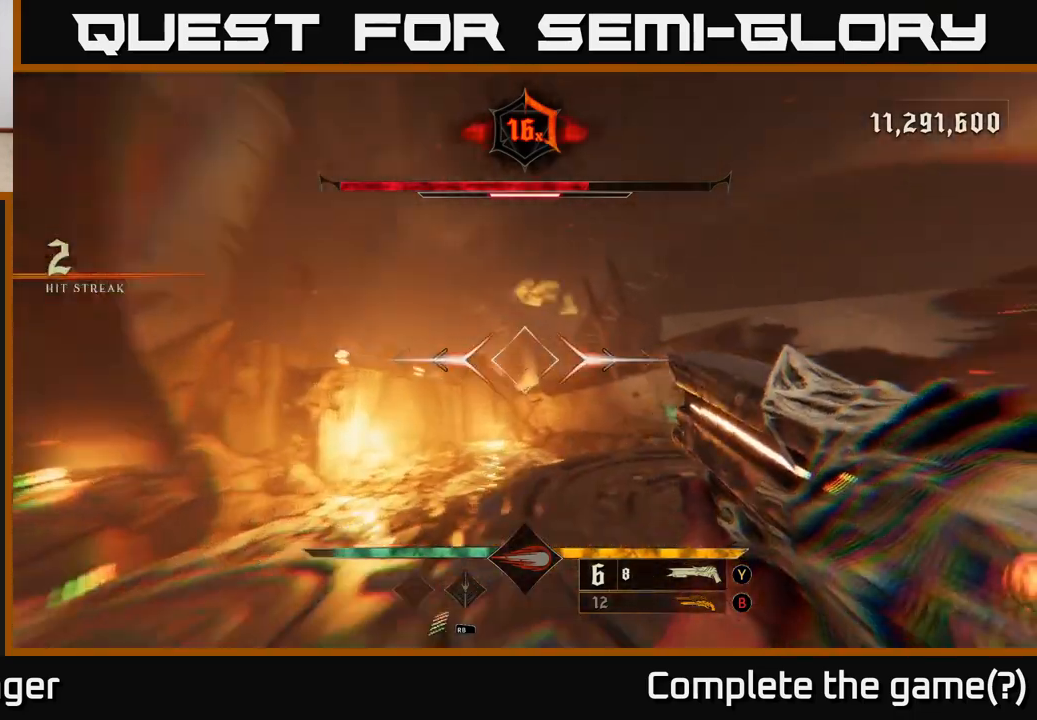
{"buttons": ["L2"], "left_stick": "up-right", "right_stick": "center", "events": [[33, "right_stick", "center"], [150, "L2", "up"], [400, "L2", "down"]]}
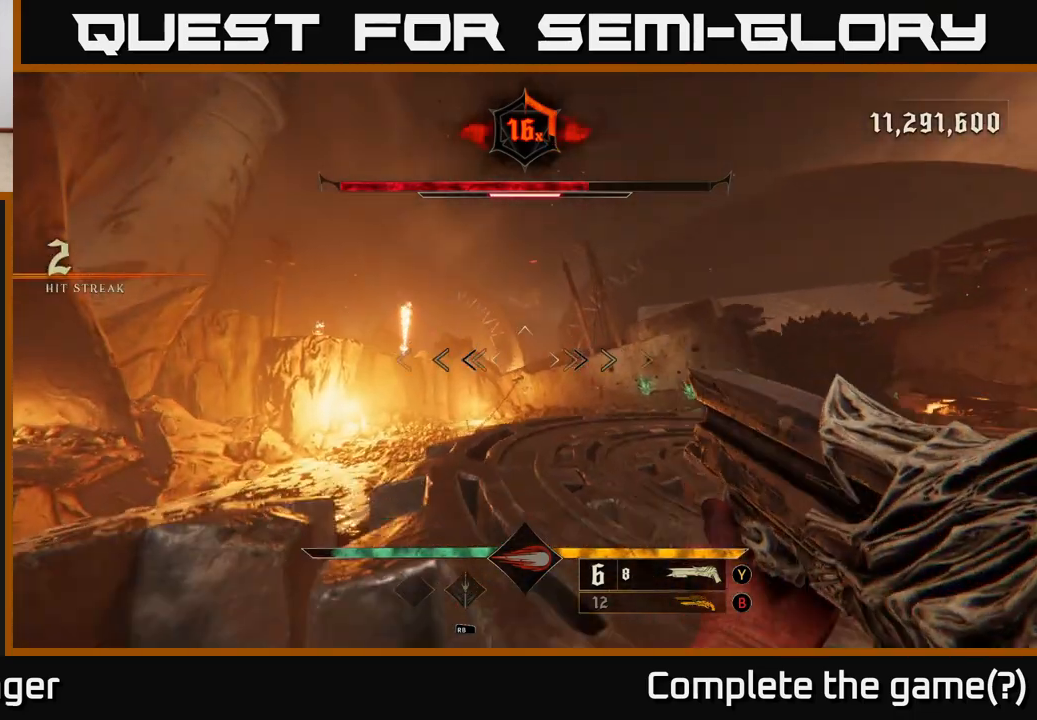
{"buttons": [], "left_stick": "right", "right_stick": "down-left", "events": [[67, "L2", "up"], [133, "right_stick", "left"], [433, "right_stick", "center"], [467, "left_stick", "right"], [500, "right_stick", "down-left"]]}
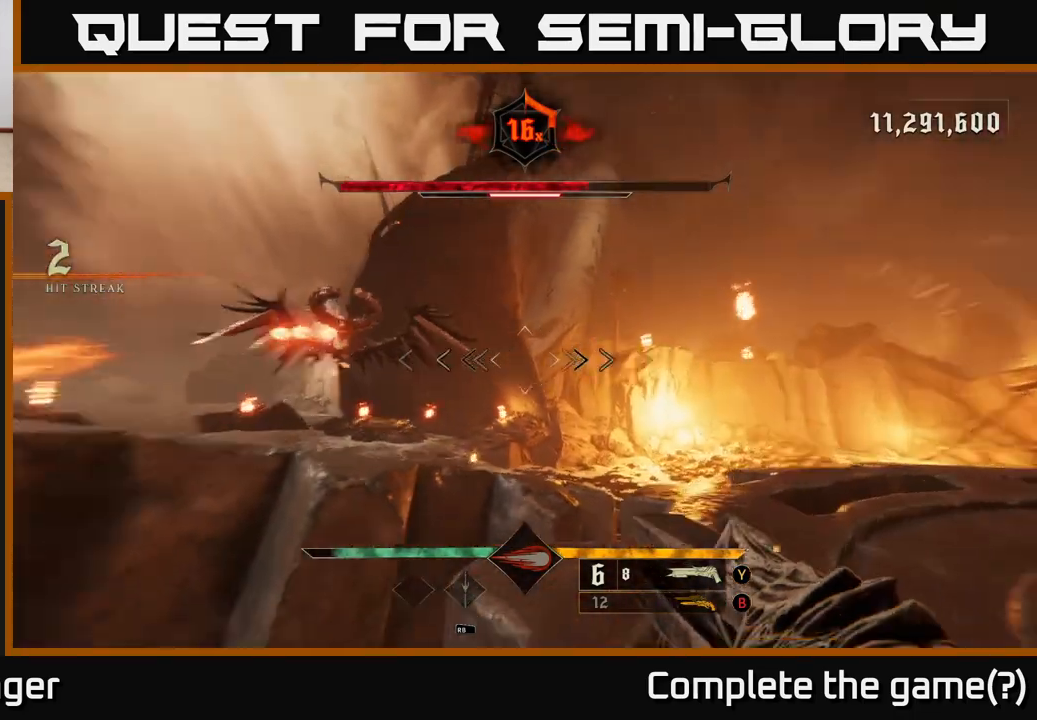
{"buttons": [], "left_stick": "down-right", "right_stick": "center", "events": [[17, "right_stick", "left"], [317, "right_stick", "center"], [367, "R2", "down"], [367, "left_stick", "down-right"], [483, "R2", "up"]]}
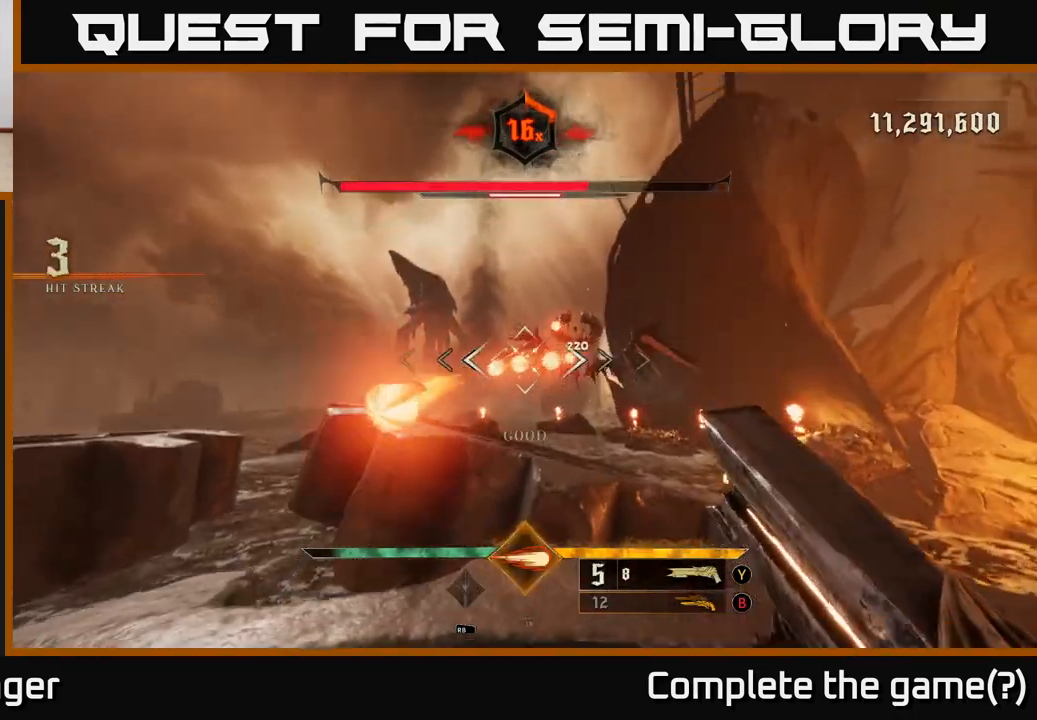
{"buttons": [], "left_stick": "down-right", "right_stick": "center", "events": []}
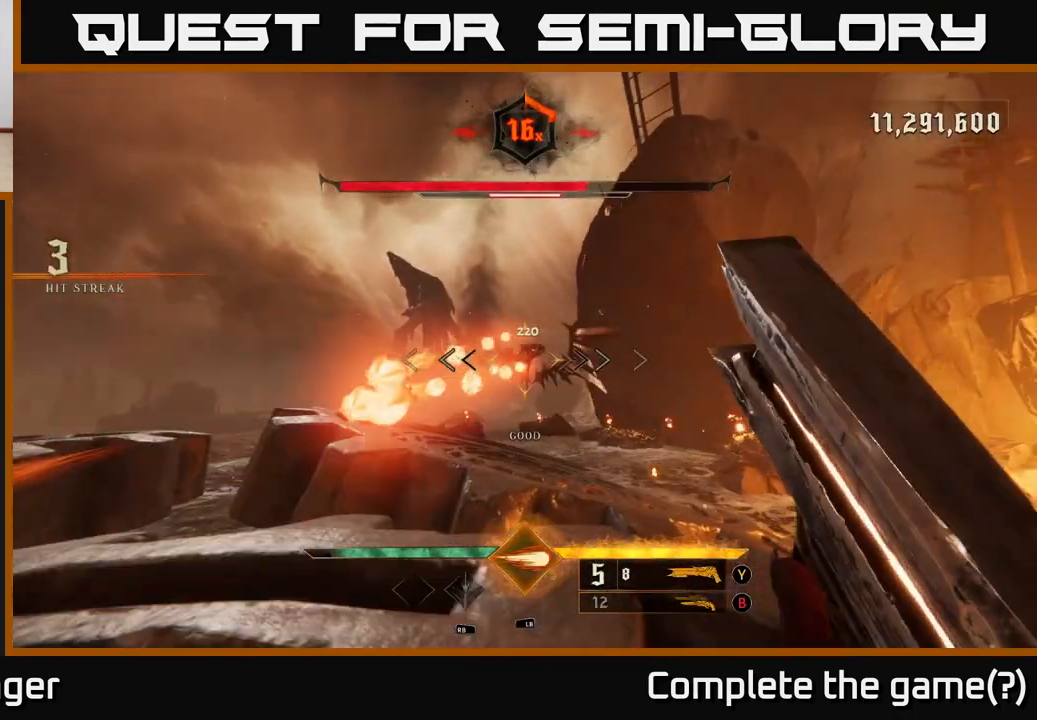
{"buttons": [], "left_stick": "right", "right_stick": "center", "events": [[183, "left_stick", "right"]]}
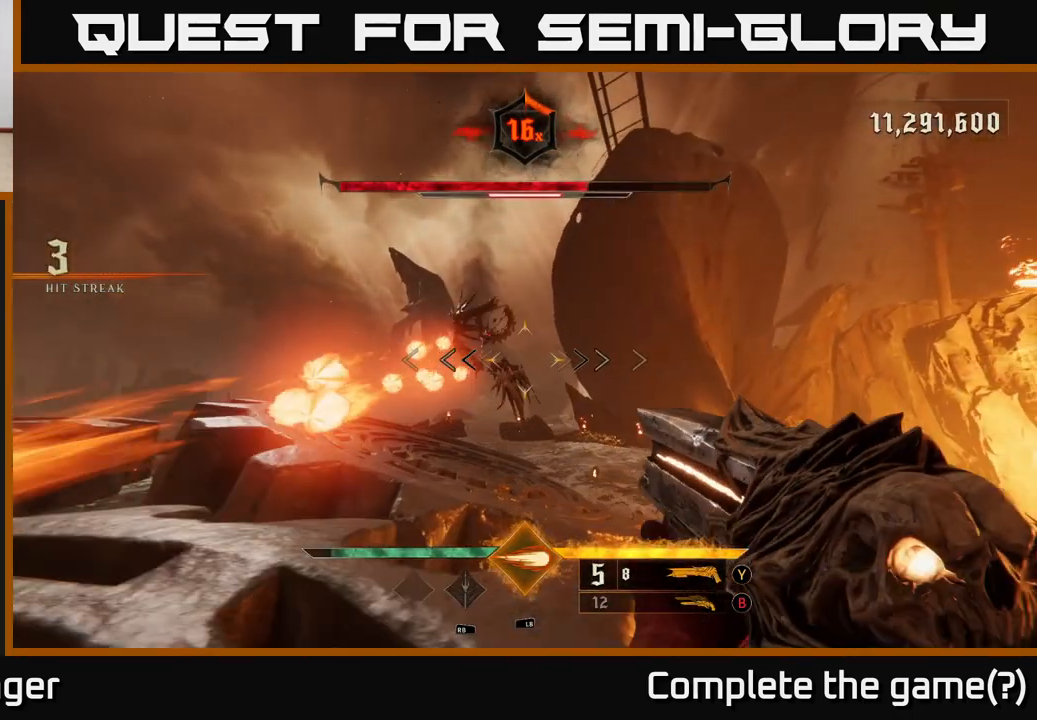
{"buttons": [], "left_stick": "left", "right_stick": "center", "events": [[200, "left_stick", "left"], [267, "L2", "down"], [450, "L2", "up"]]}
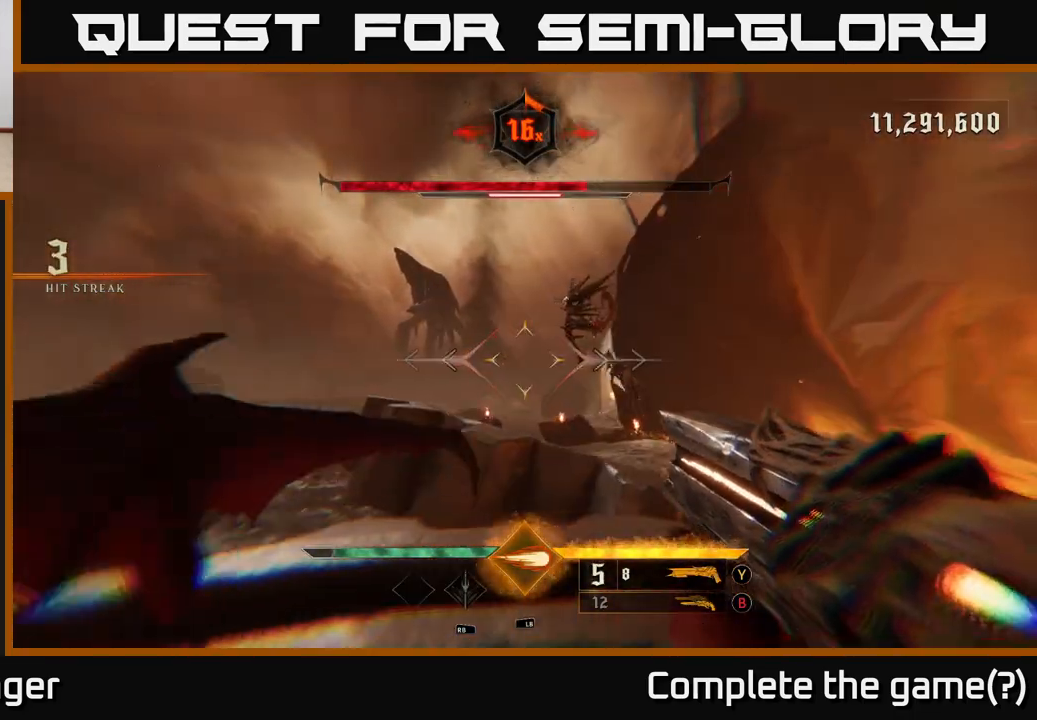
{"buttons": [], "left_stick": "up", "right_stick": "center", "events": [[67, "right_stick", "right"], [183, "left_stick", "down-left"], [250, "right_stick", "center"], [283, "A", "down"], [317, "left_stick", "up-left"], [417, "A", "up"], [417, "left_stick", "up"]]}
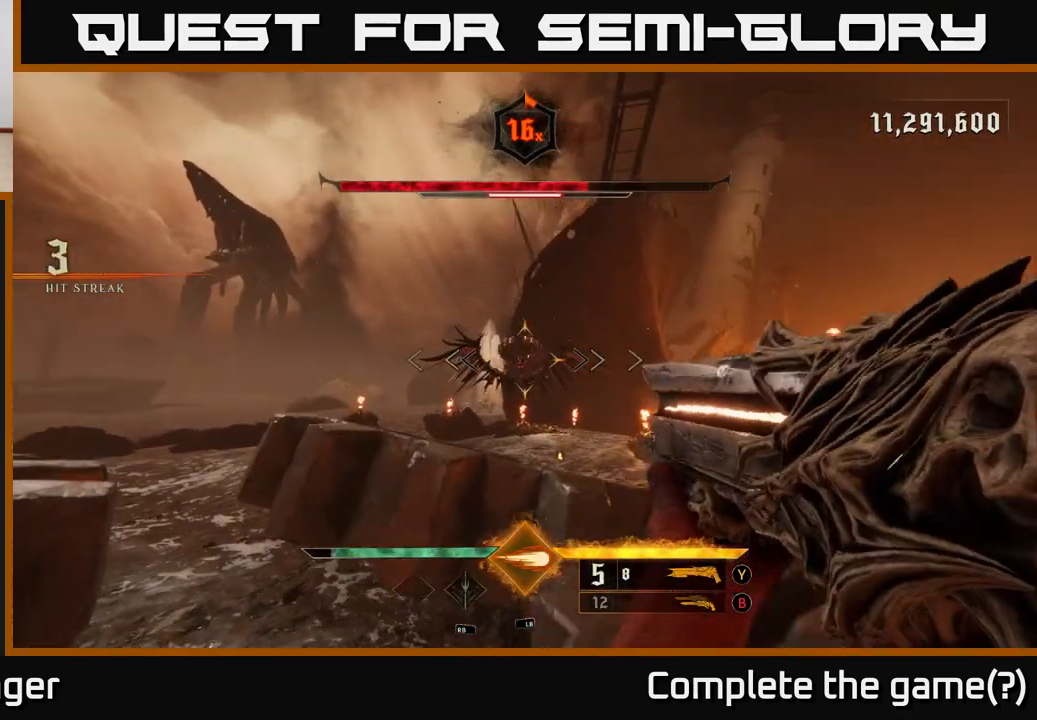
{"buttons": [], "left_stick": "up", "right_stick": "down", "events": [[200, "A", "down"], [283, "A", "up"], [483, "right_stick", "down"]]}
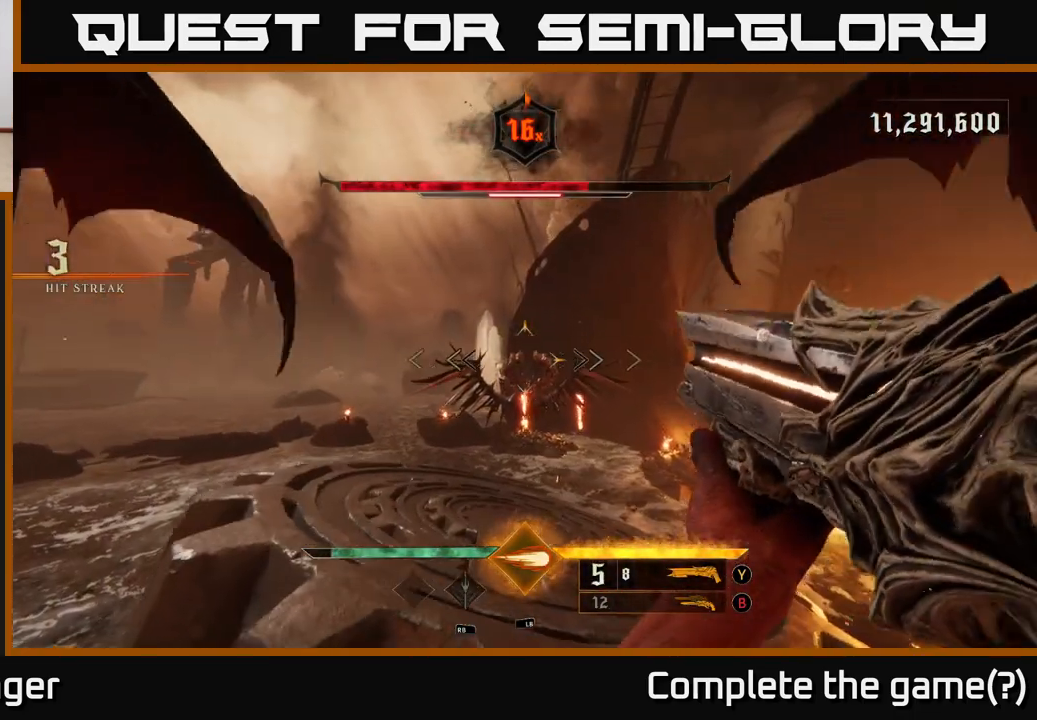
{"buttons": [], "left_stick": "up", "right_stick": "up", "events": [[200, "right_stick", "center"], [233, "R2", "down"], [333, "R2", "up"], [400, "right_stick", "up"]]}